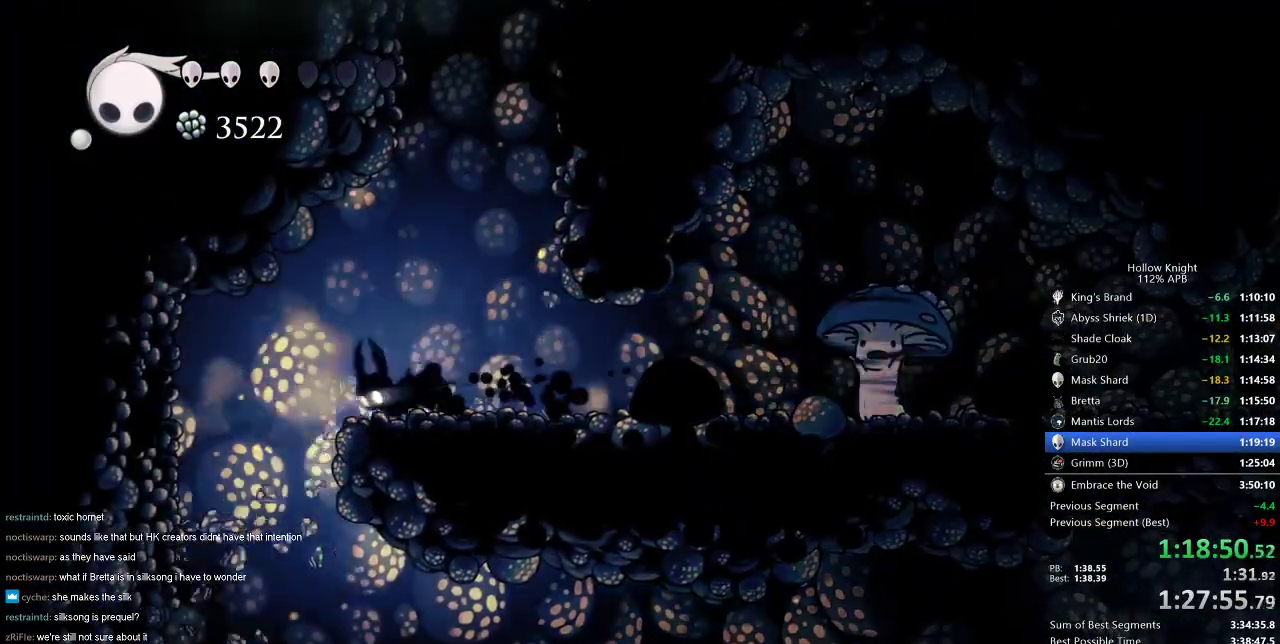
Gameplay with keyboard; each line is a JSON object with the keys held at the frame after it. "events" lists presses ("down") and releases ("up") of "cdash", "dash", "dnail", "down", "heal", "inv", "jump", "left", "nail", "right", "spell" and "up" between this image and that frame as [ms after this image, input, new state], when the widget could be followed in between. No other keys are recorded. Mouse input is not recorded. Key names are as the overlay labels them; some are game actions (e.g. jump) rather than physical keys.
{"keys": ["nail", "right"], "events": [[67, "nail", "down"], [251, "left", "up"], [384, "right", "down"]]}
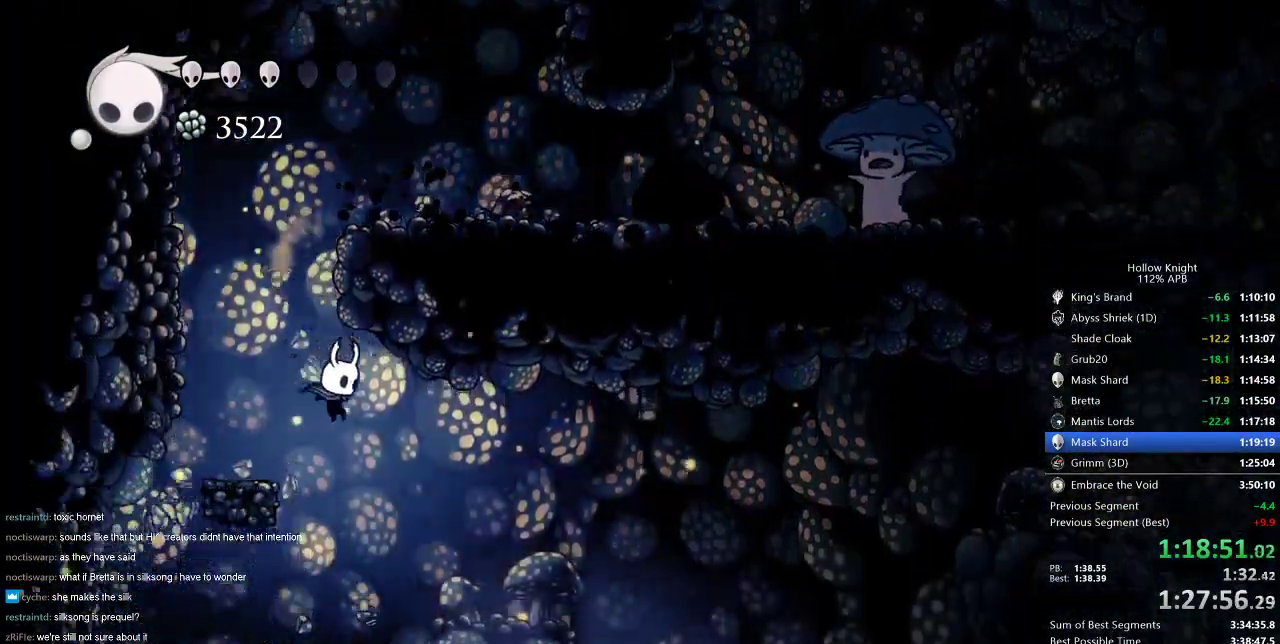
{"keys": ["nail", "right"], "events": [[67, "dash", "down"], [217, "dash", "up"]]}
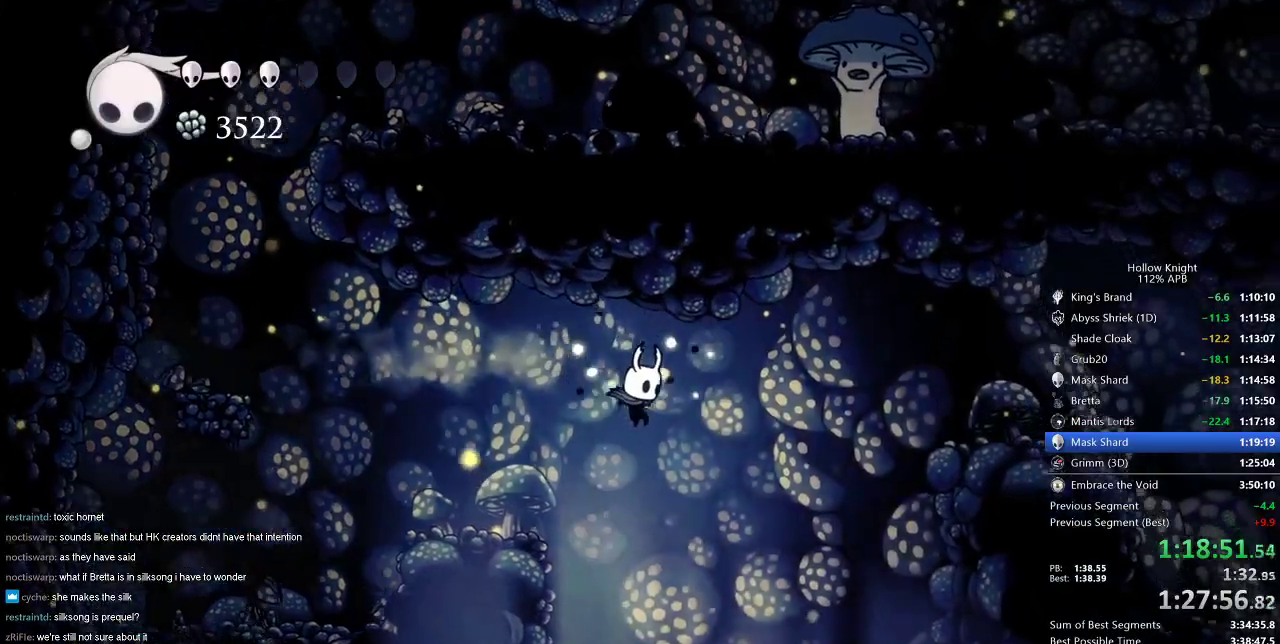
{"keys": ["nail", "up"], "events": [[100, "up", "down"], [234, "right", "up"]]}
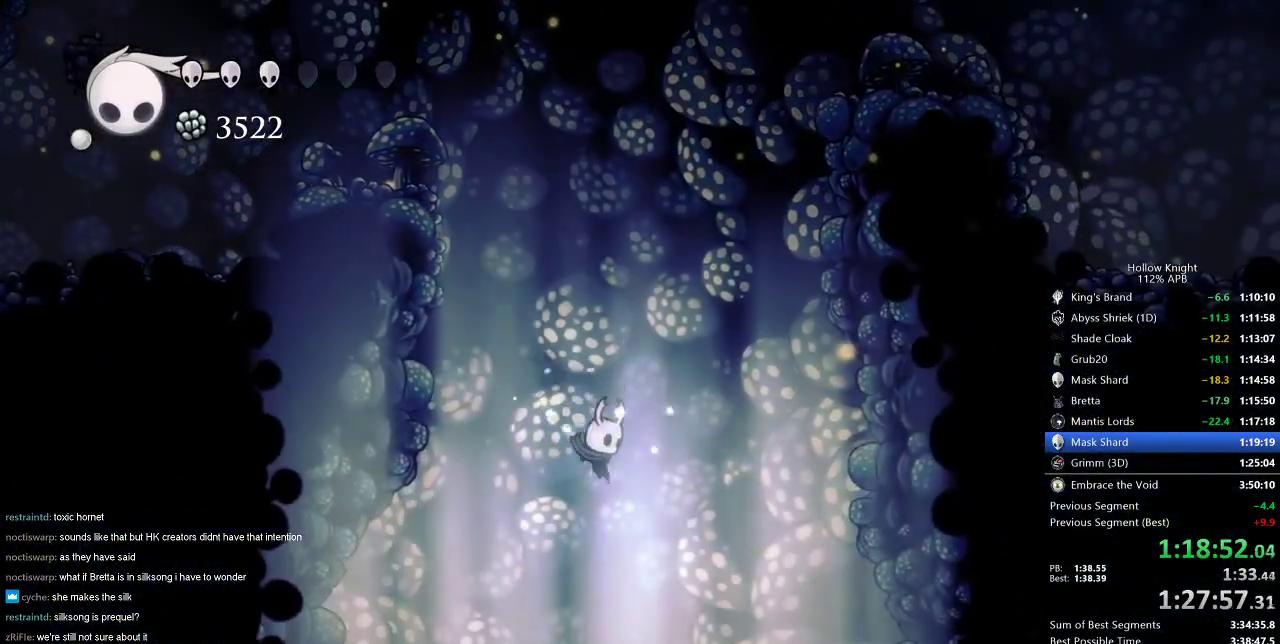
{"keys": ["left", "up"], "events": [[200, "left", "down"], [250, "nail", "up"]]}
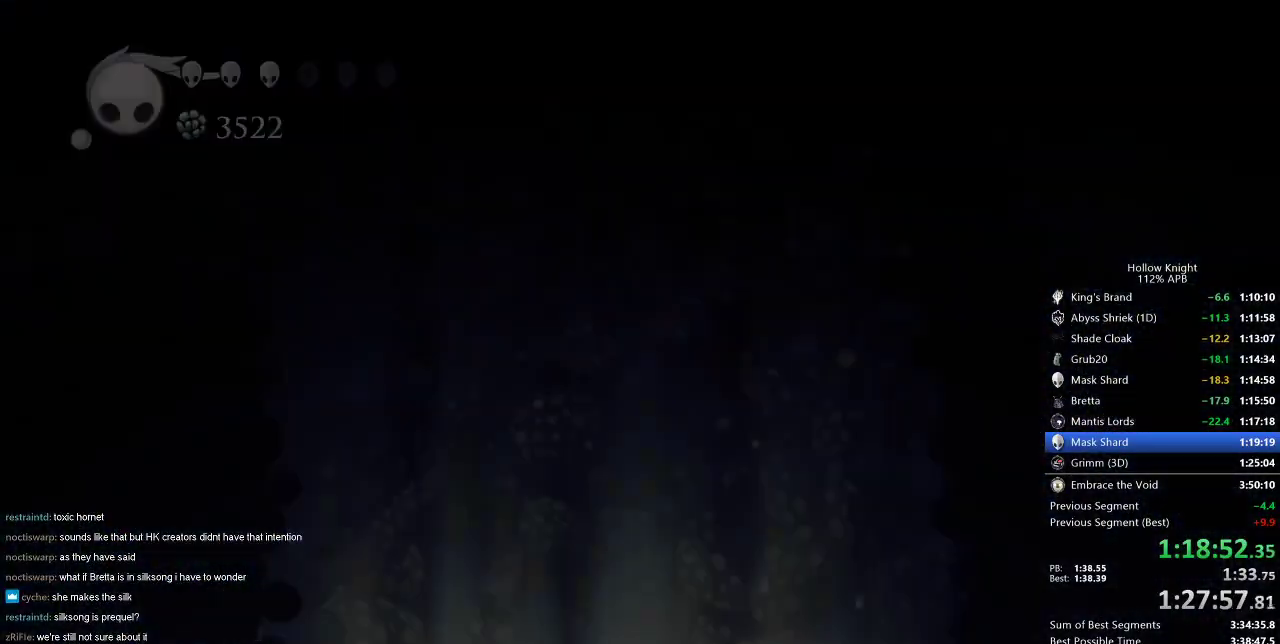
{"keys": ["left"], "events": [[217, "up", "up"]]}
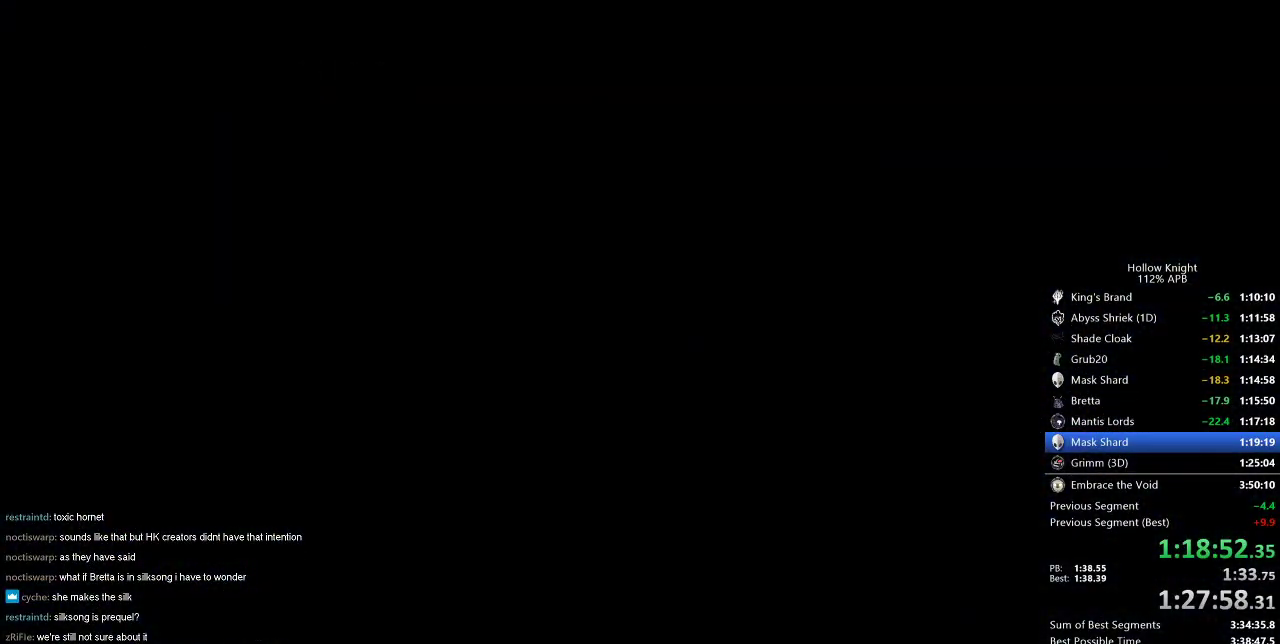
{"keys": ["left"], "events": []}
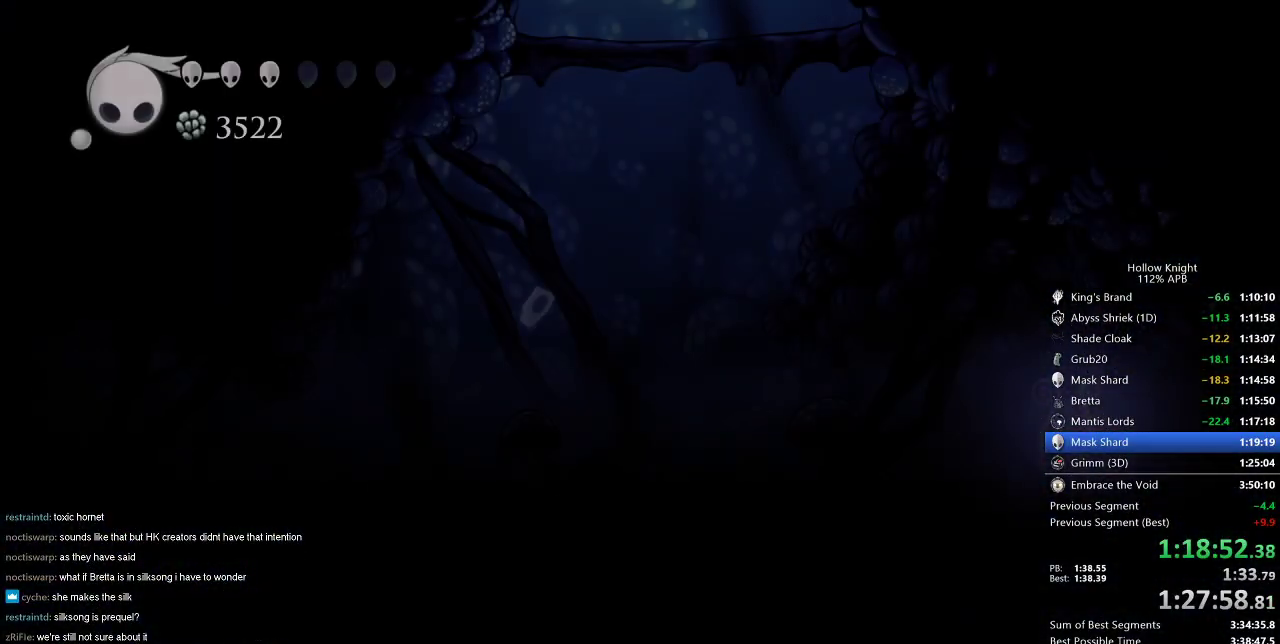
{"keys": ["left"], "events": []}
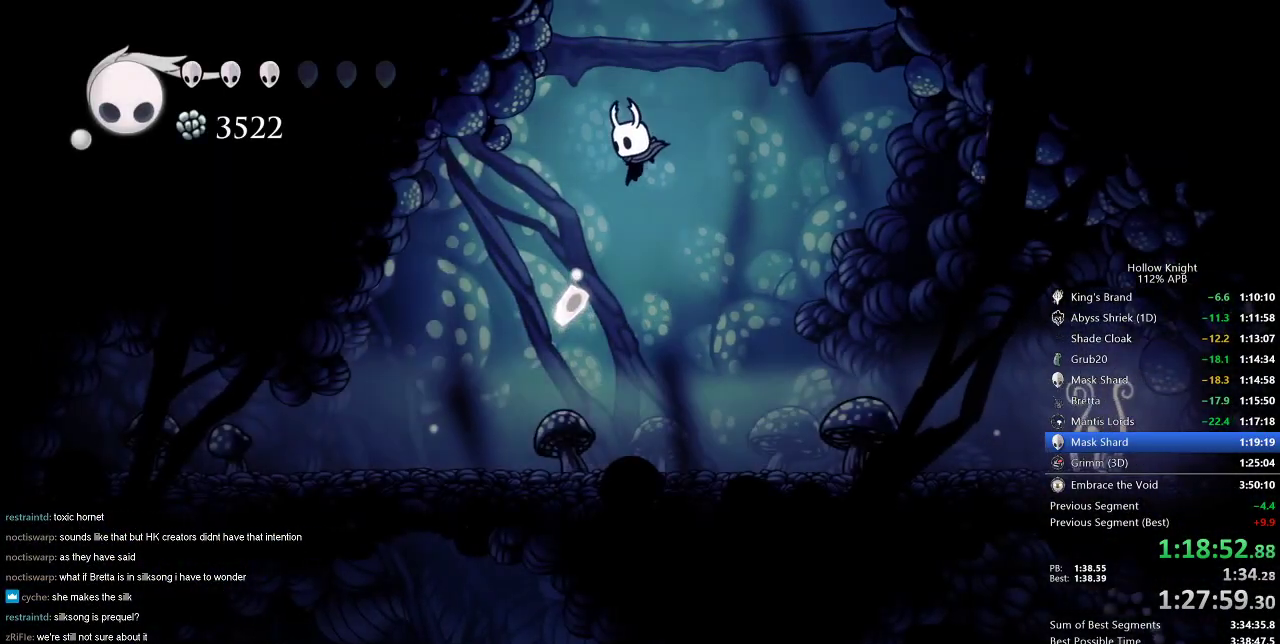
{"keys": [], "events": [[183, "left", "up"]]}
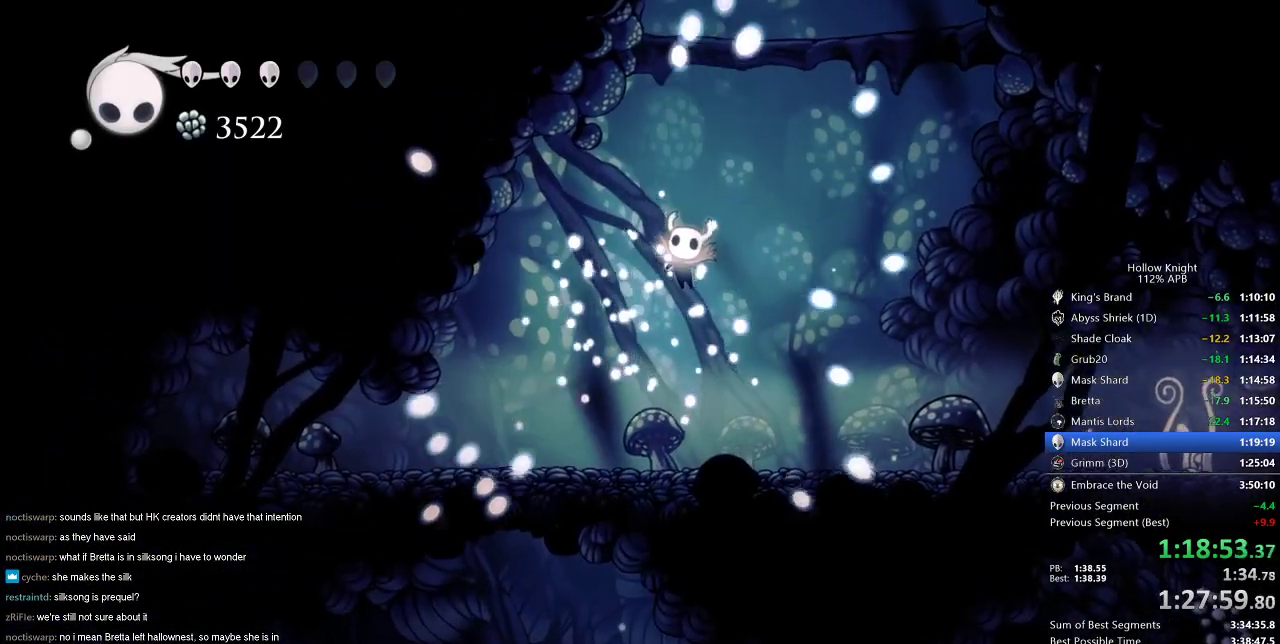
{"keys": [], "events": []}
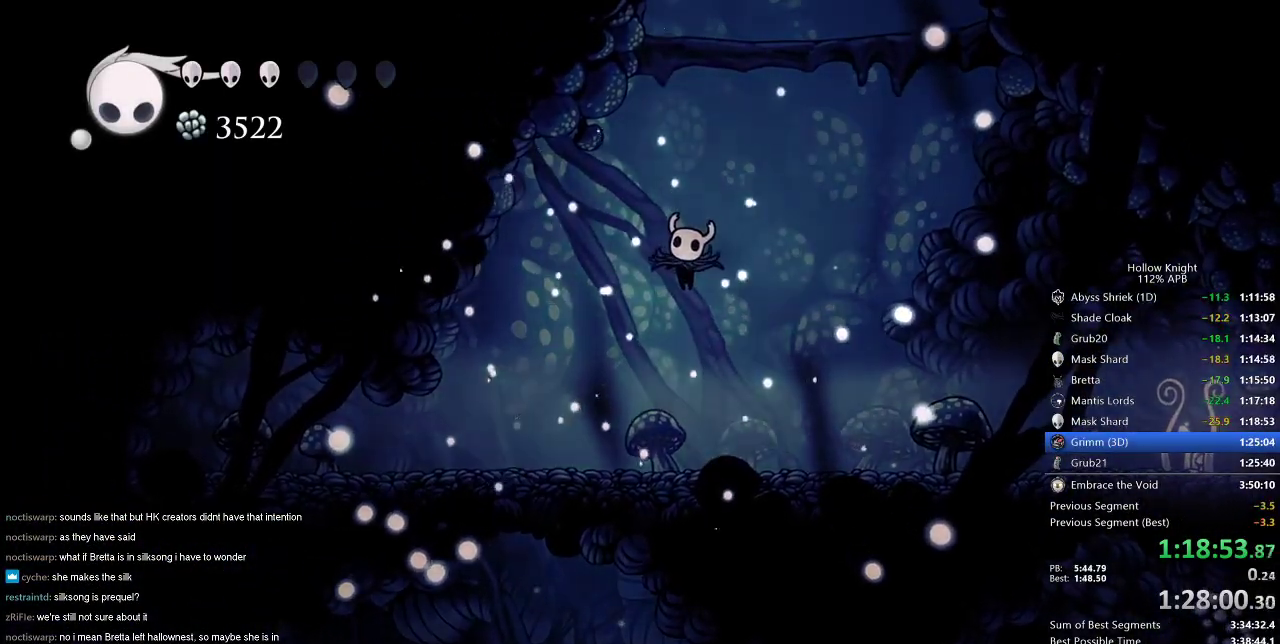
{"keys": [], "events": []}
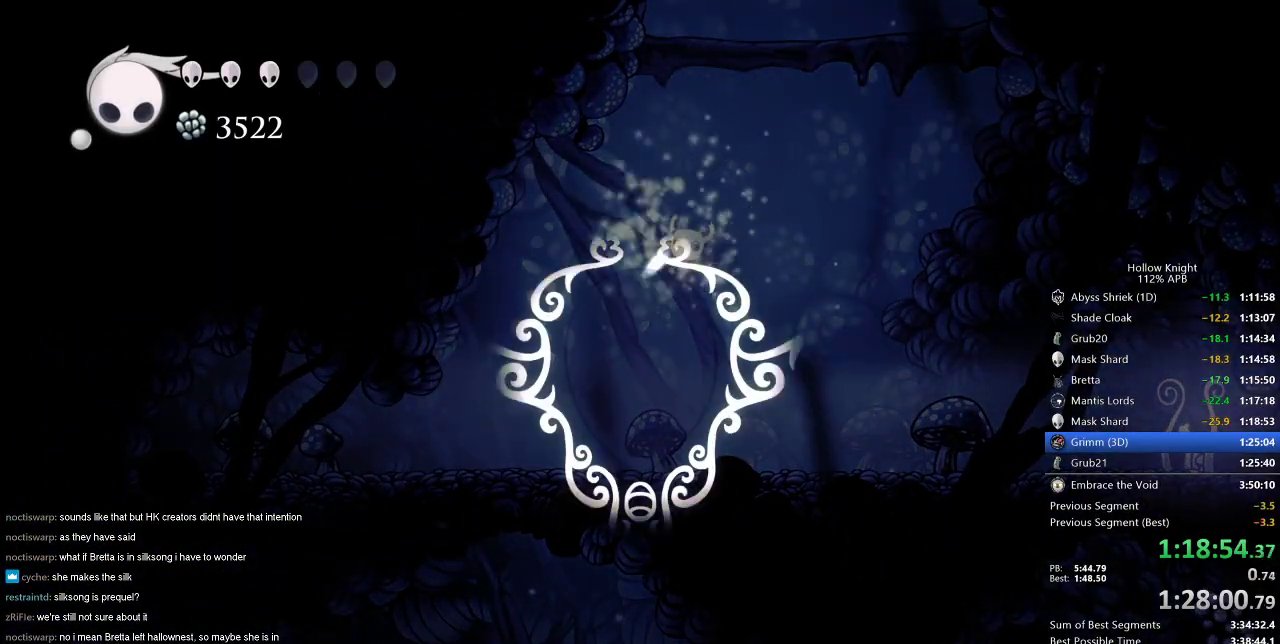
{"keys": [], "events": []}
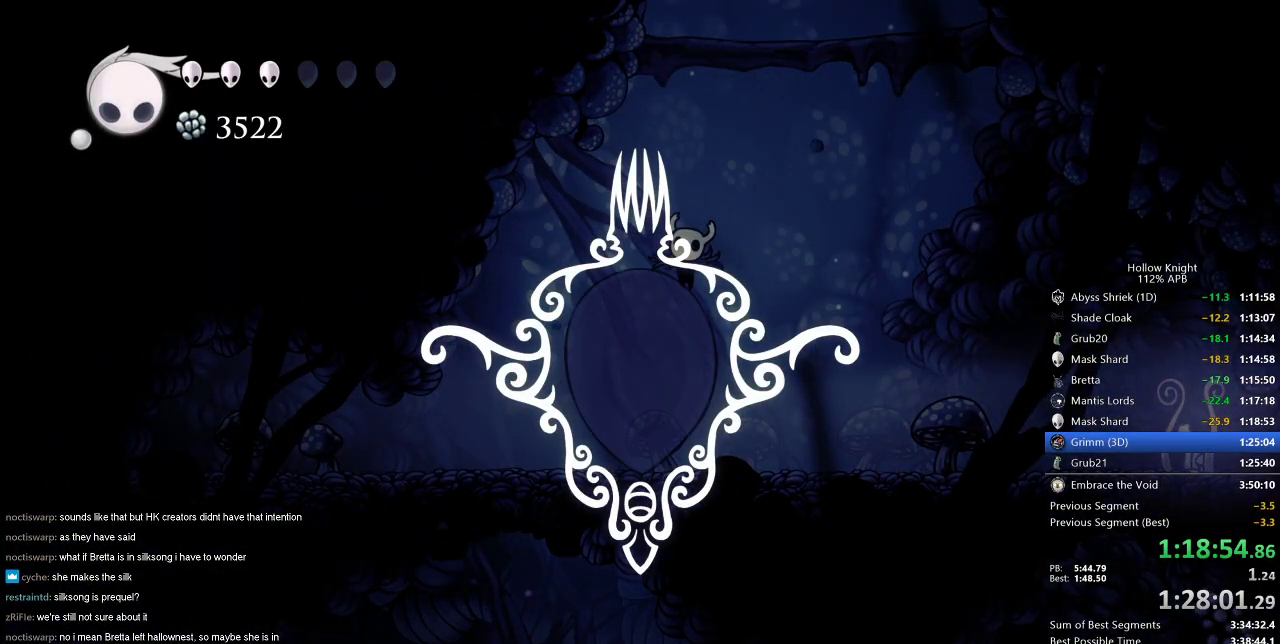
{"keys": [], "events": []}
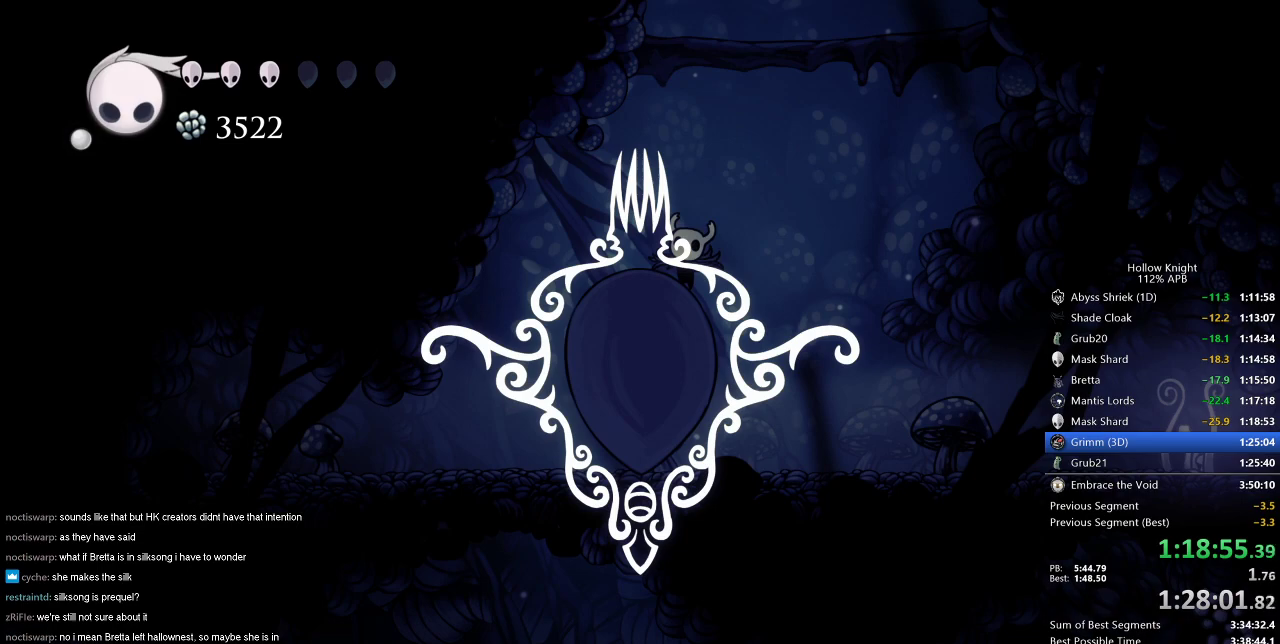
{"keys": [], "events": []}
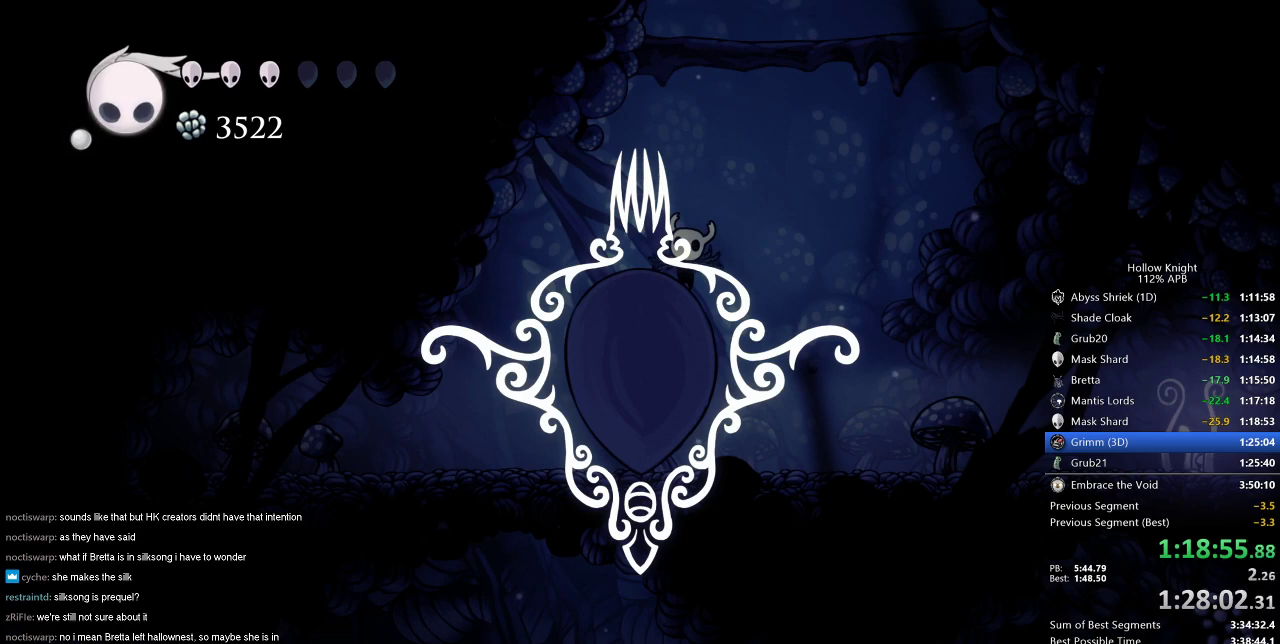
{"keys": [], "events": []}
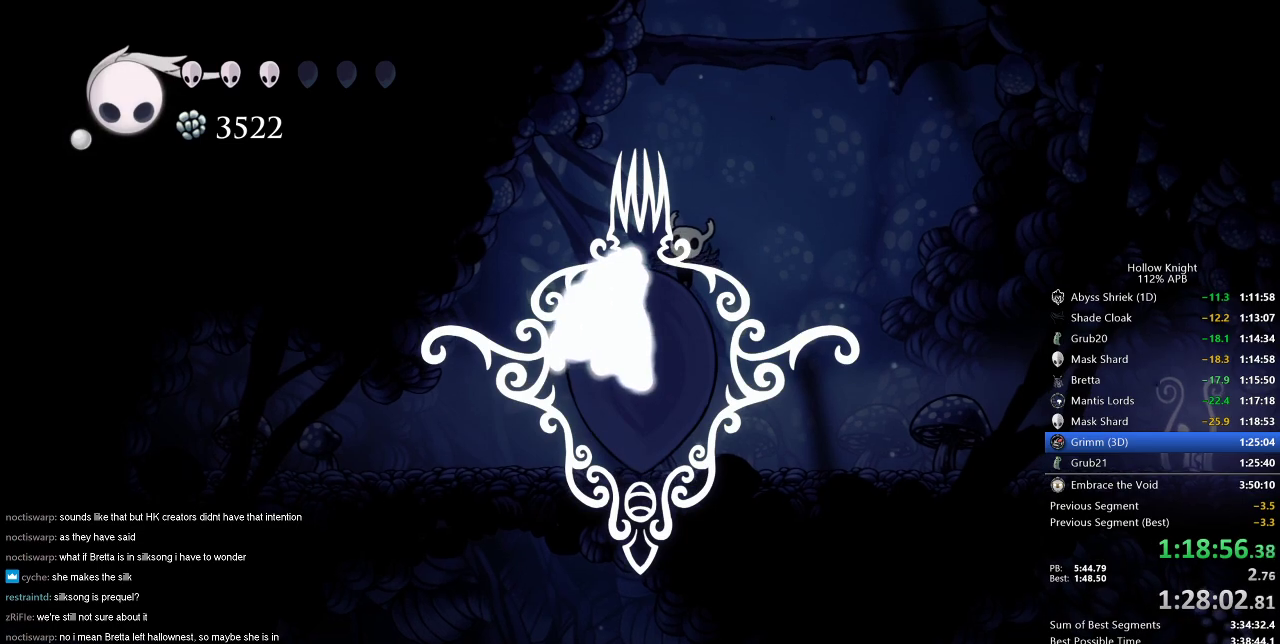
{"keys": [], "events": []}
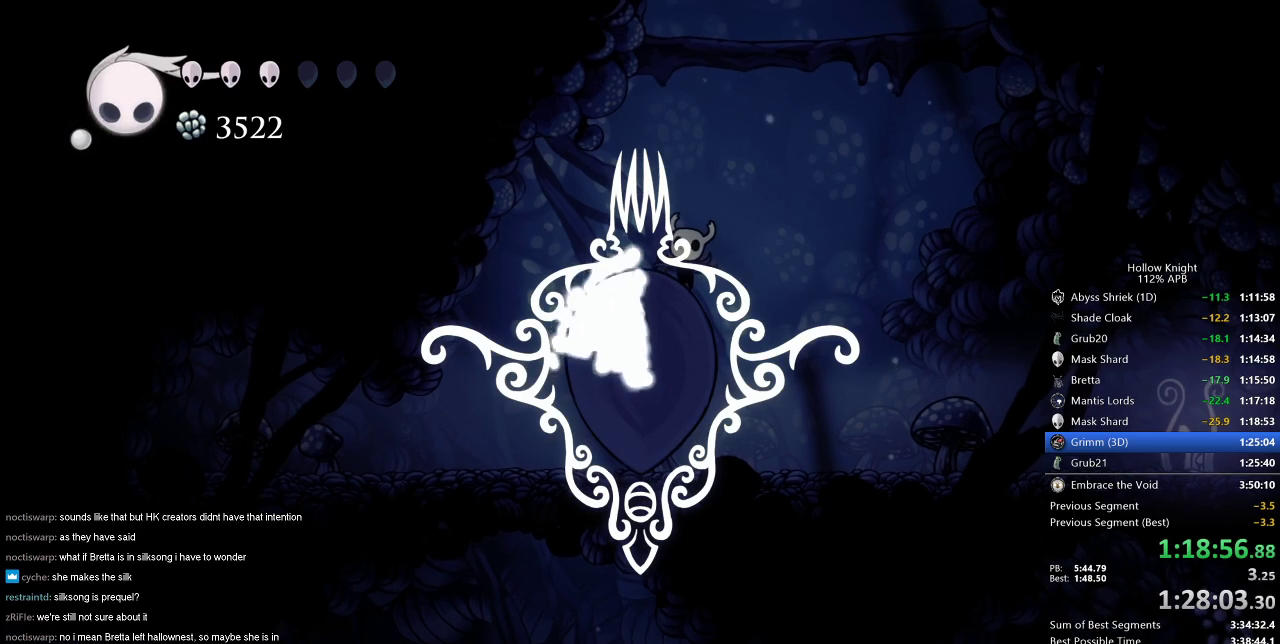
{"keys": ["down", "left", "right"], "events": [[384, "left", "down"], [417, "down", "down"], [467, "right", "down"]]}
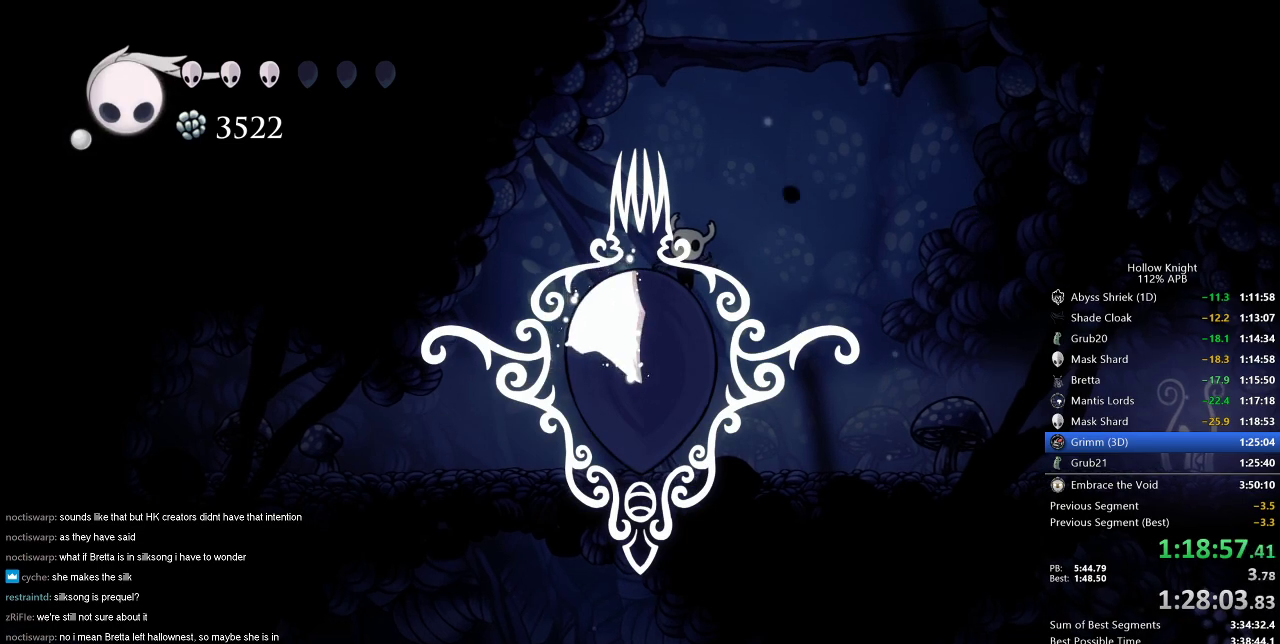
{"keys": ["right"], "events": [[17, "down", "up"], [17, "left", "up"], [100, "down", "down"], [100, "left", "down"], [100, "right", "up"], [201, "down", "up"], [201, "left", "up"], [201, "right", "down"], [301, "down", "down"], [301, "left", "down"], [301, "right", "up"], [351, "down", "up"], [351, "left", "up"], [384, "right", "down"], [434, "right", "up"], [484, "right", "down"]]}
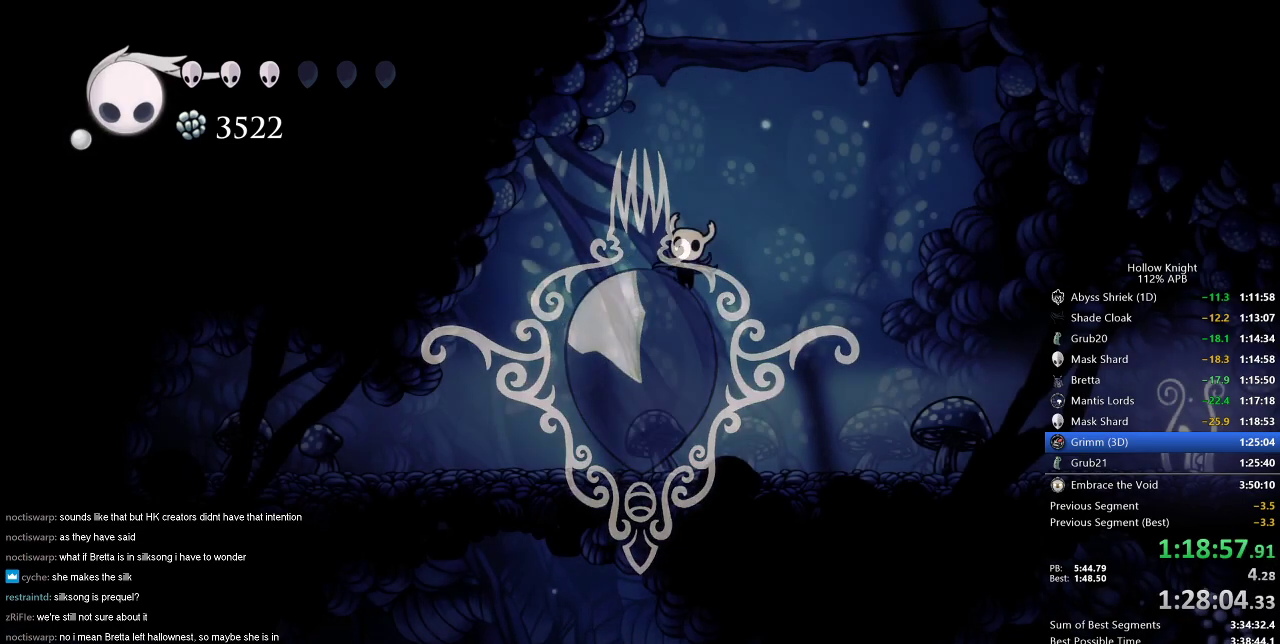
{"keys": ["right"], "events": [[33, "right", "up"], [83, "right", "down"], [167, "right", "up"], [267, "right", "down"], [350, "right", "up"], [400, "right", "down"]]}
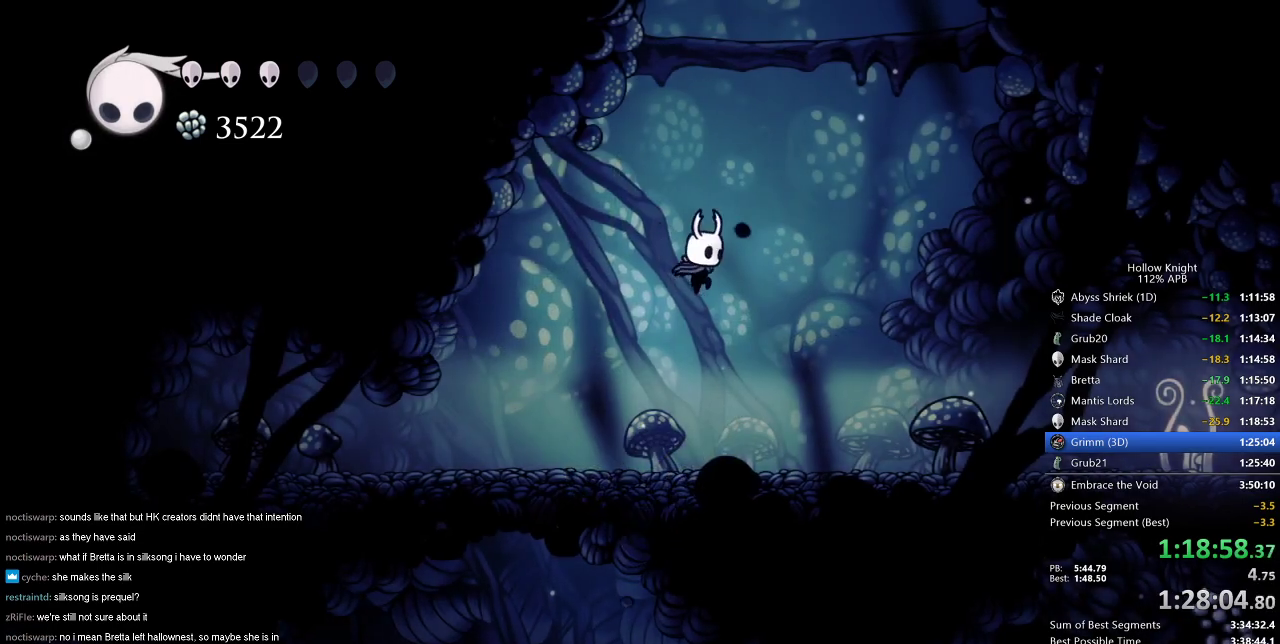
{"keys": ["dnail"], "events": [[16, "right", "up"], [116, "right", "down"], [200, "right", "up"], [250, "right", "down"], [400, "right", "up"], [500, "dnail", "down"]]}
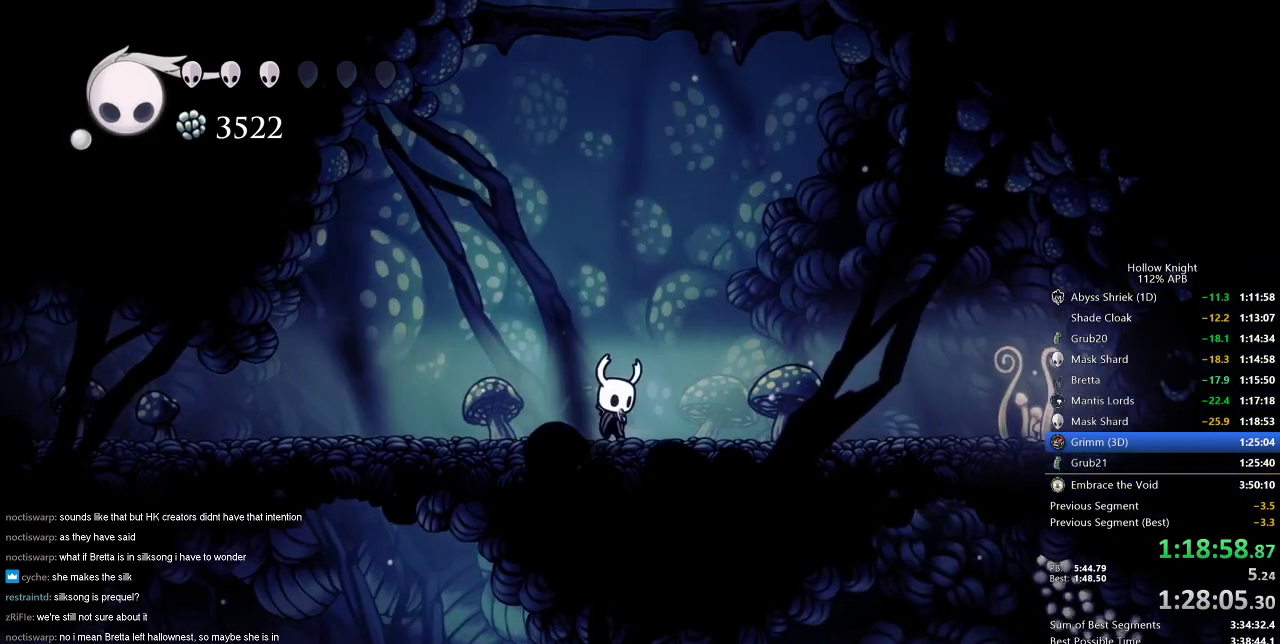
{"keys": ["dnail", "up"], "events": [[84, "up", "down"]]}
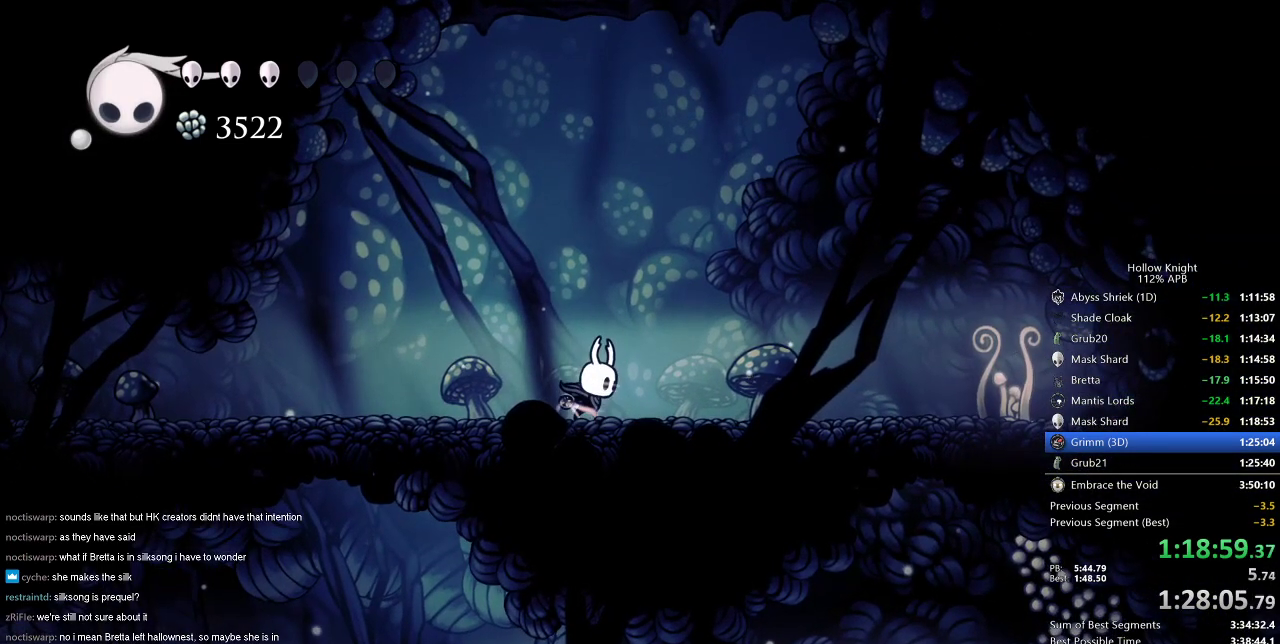
{"keys": ["dnail", "up"], "events": []}
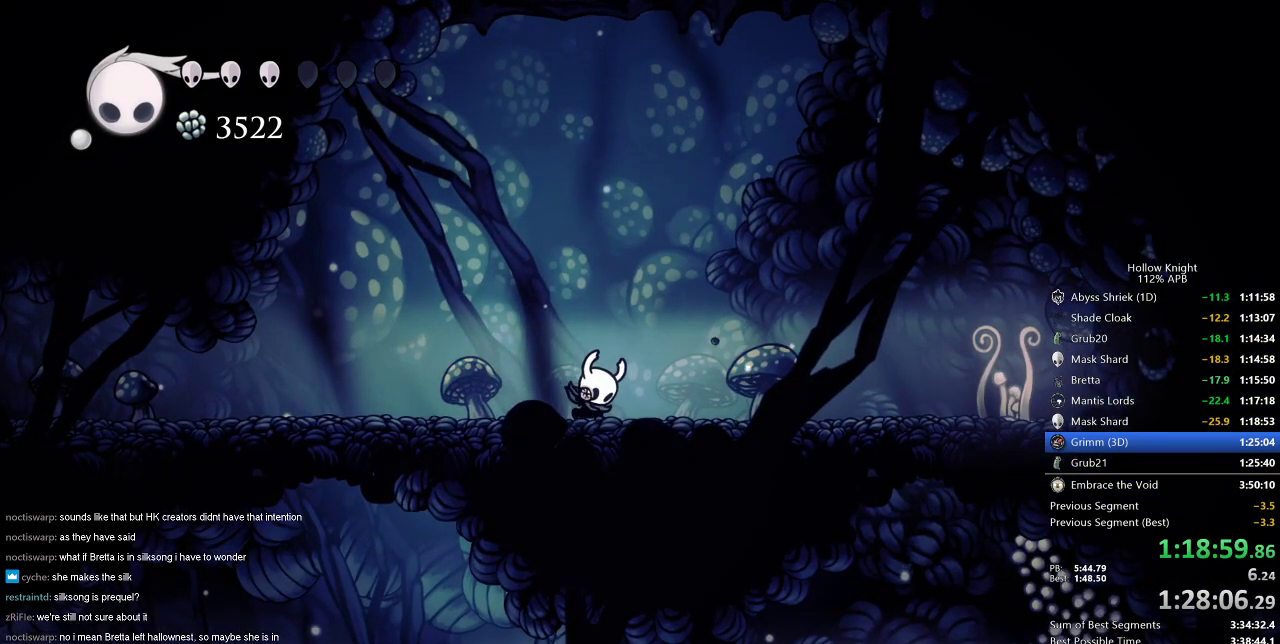
{"keys": ["dnail", "up"], "events": []}
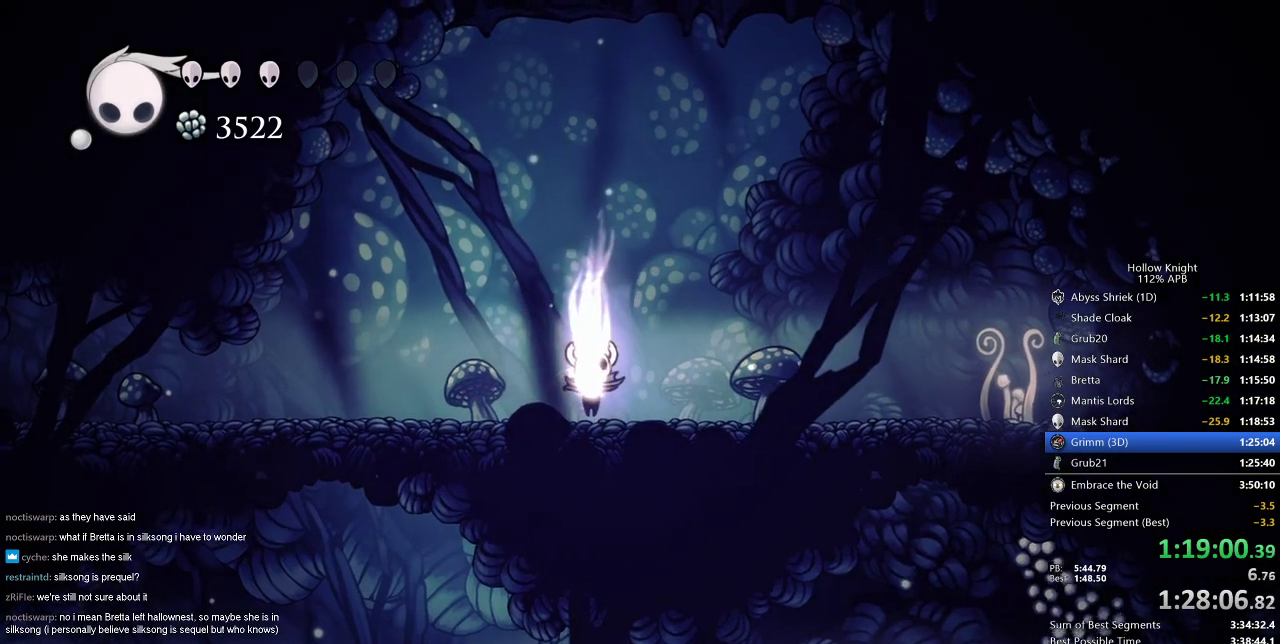
{"keys": ["dnail", "up"], "events": []}
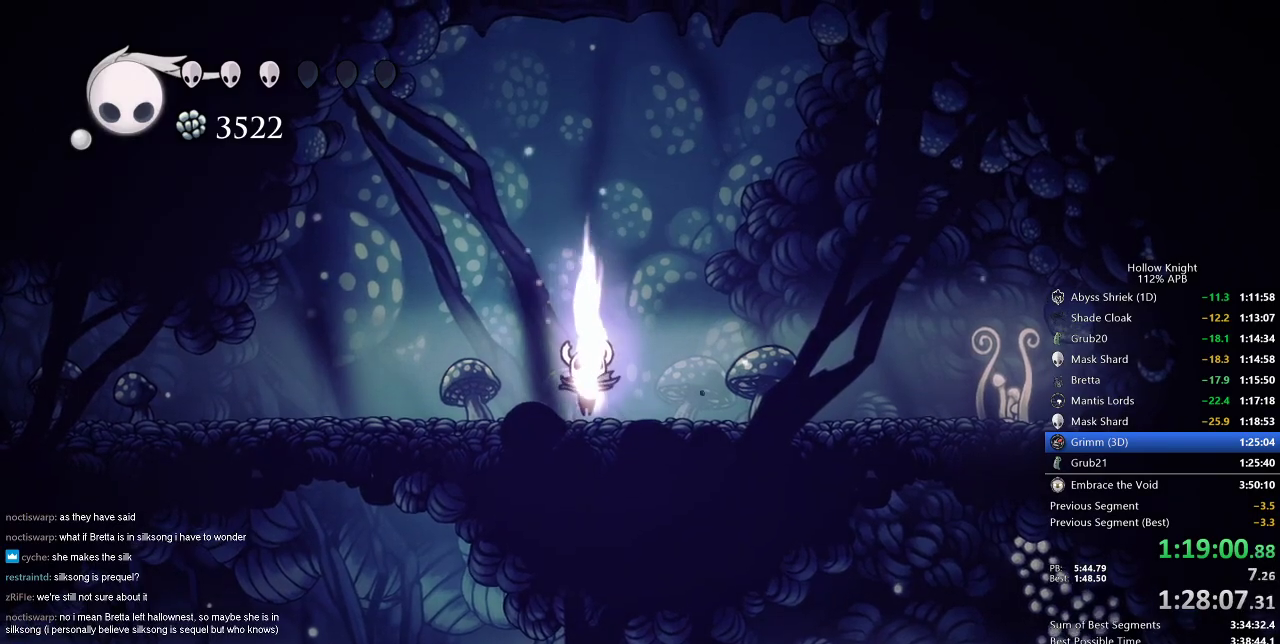
{"keys": ["dnail", "up"], "events": []}
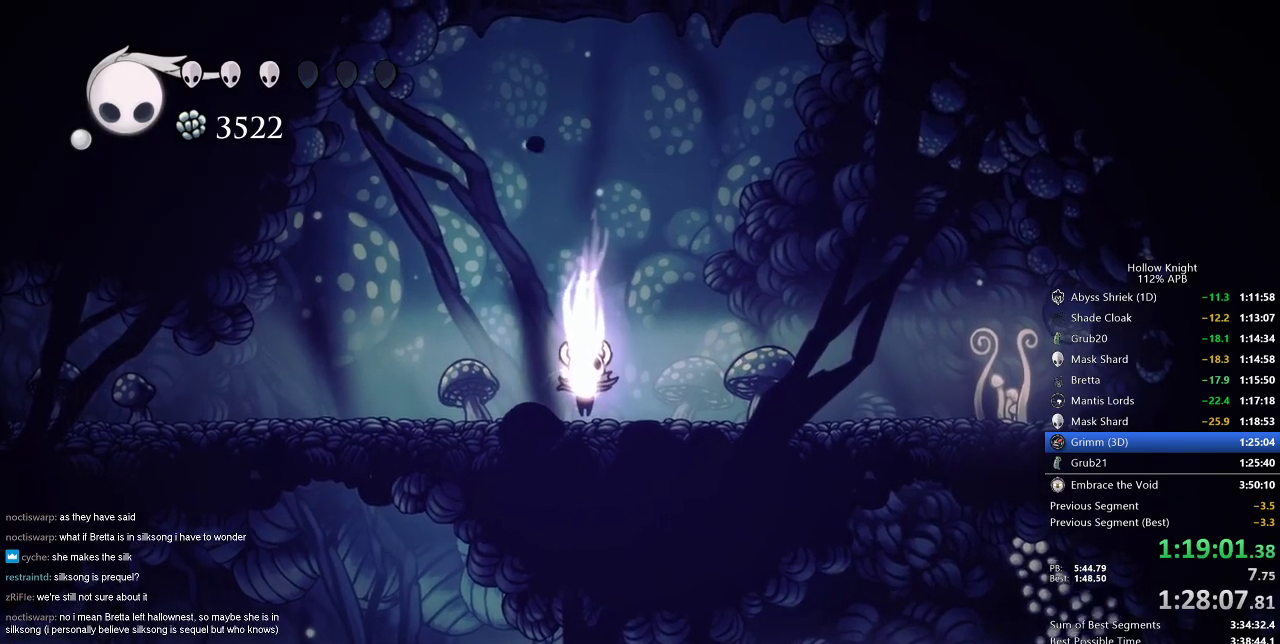
{"keys": ["dnail", "up"], "events": []}
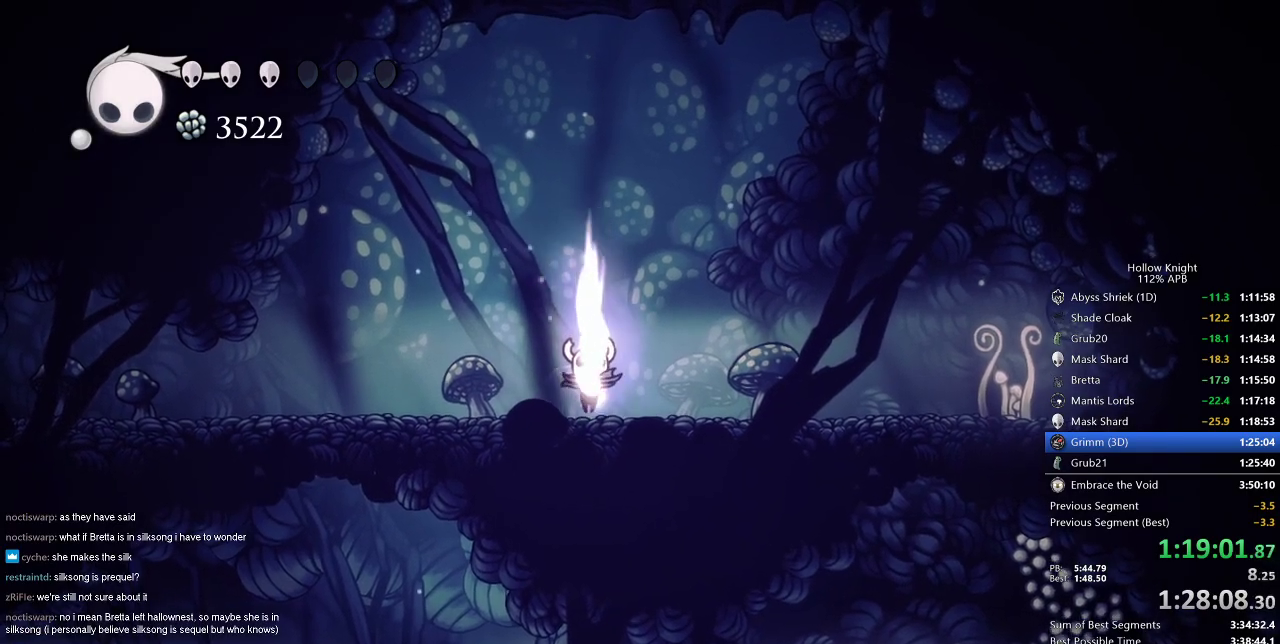
{"keys": ["dnail", "up"], "events": []}
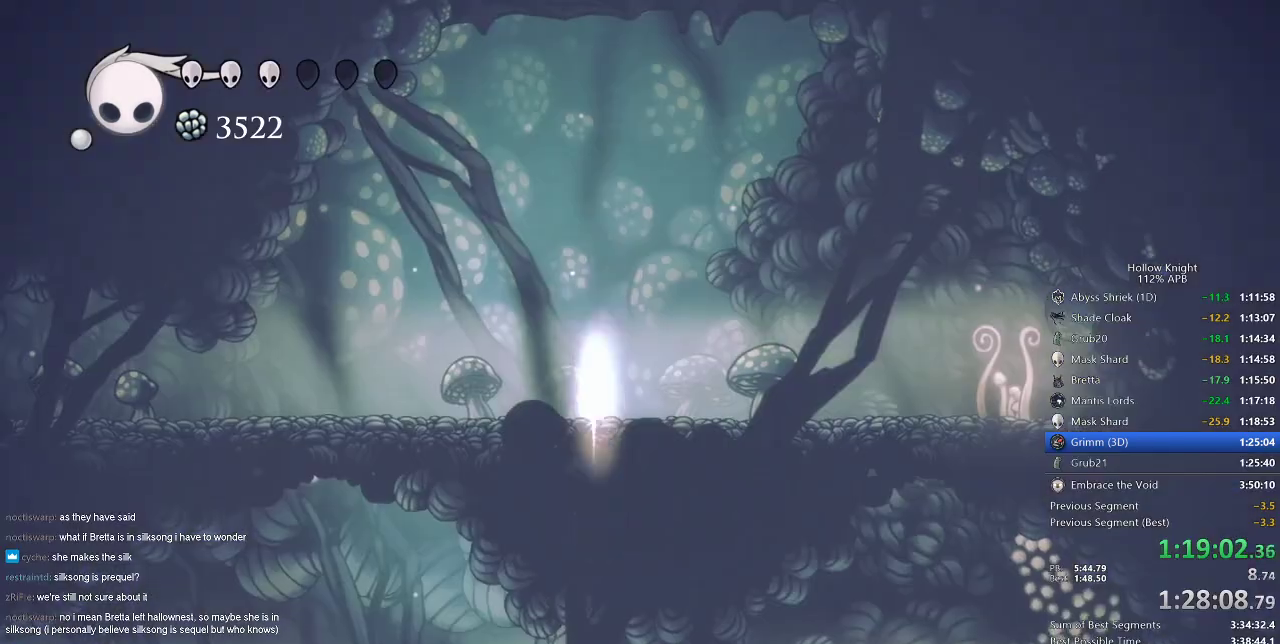
{"keys": ["dnail", "up"], "events": []}
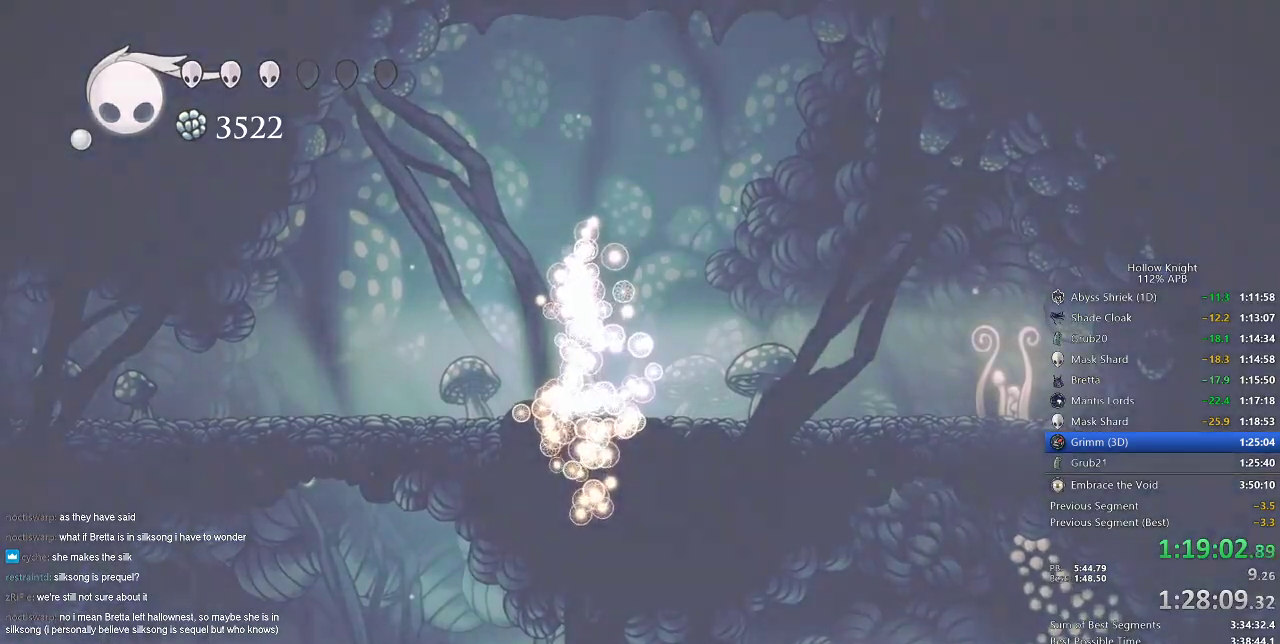
{"keys": ["dnail", "up"], "events": []}
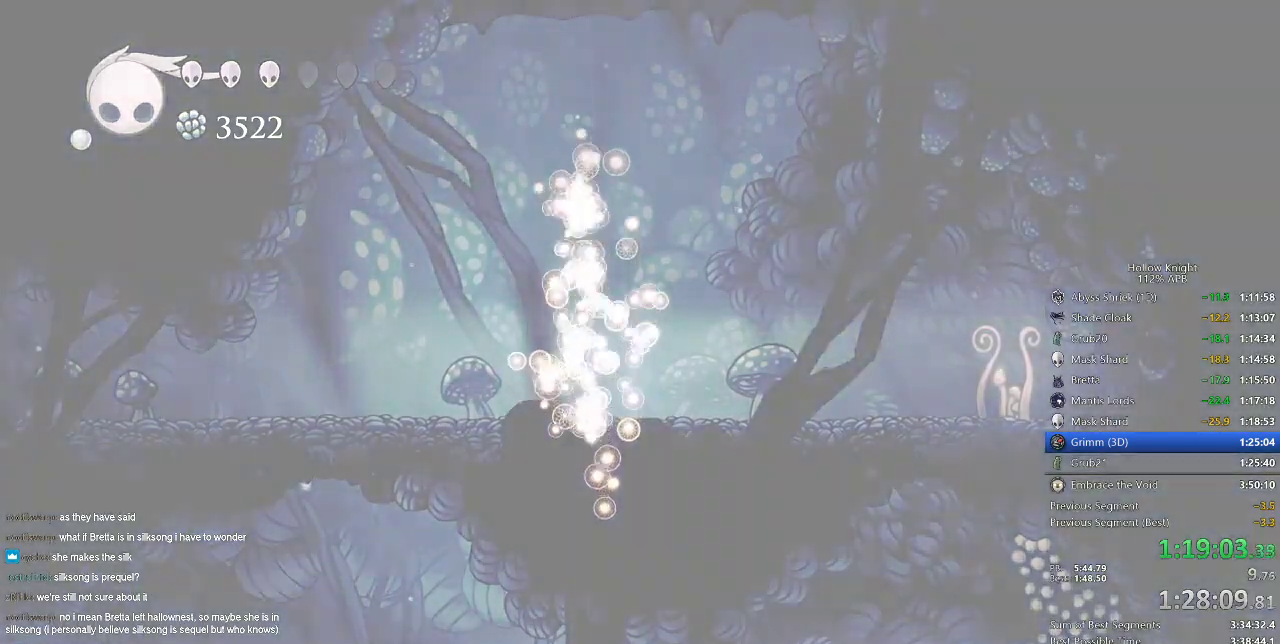
{"keys": [], "events": [[83, "up", "up"], [133, "dnail", "up"]]}
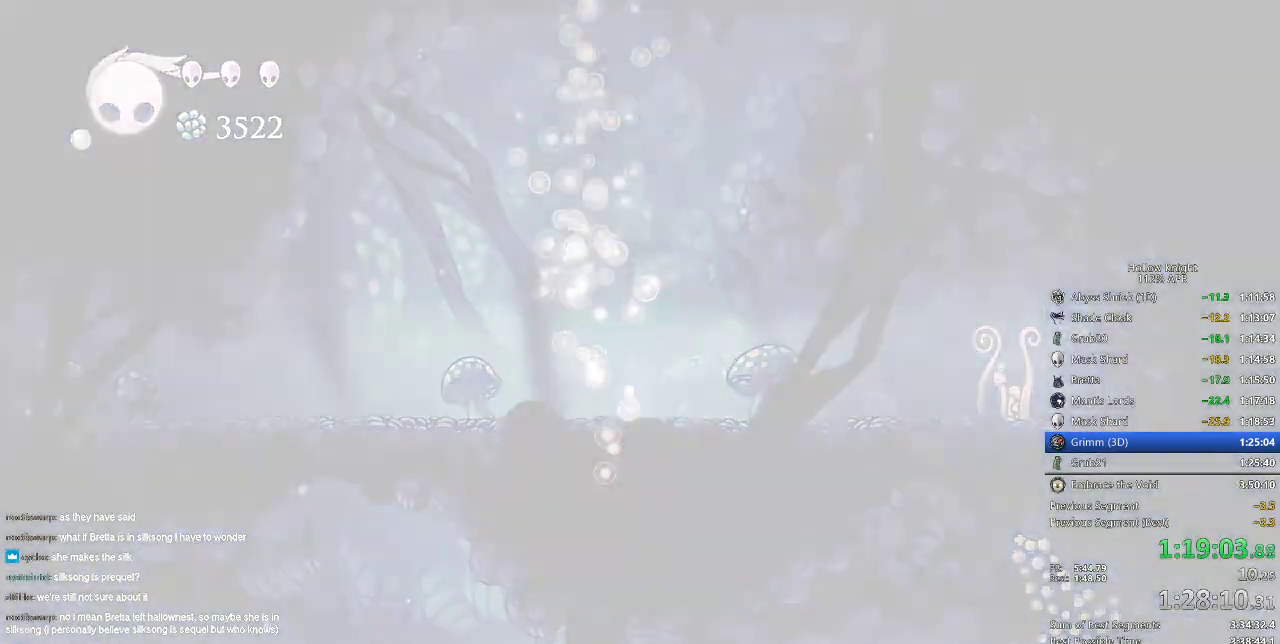
{"keys": [], "events": []}